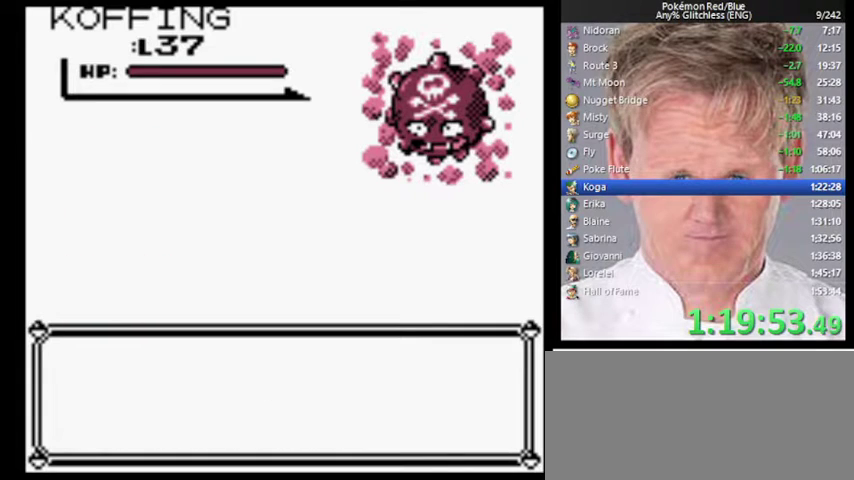
Gameplay with a controller (Nintendo layout); each line is a JSON object with the inputs held at the frame after it. "events" lists button and stick changes between this image and that frame as [ms after this image, input, new state], when the widget could be followed in between. Not read: DPAD_DOWN DPAD_LEFT L3 R3.
{"buttons": ["A"], "events": [[467, "A", "down"]]}
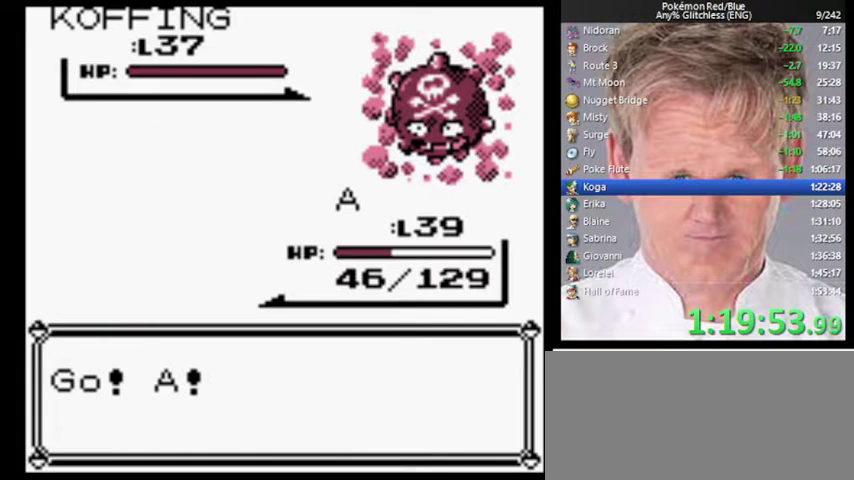
{"buttons": ["A"], "events": []}
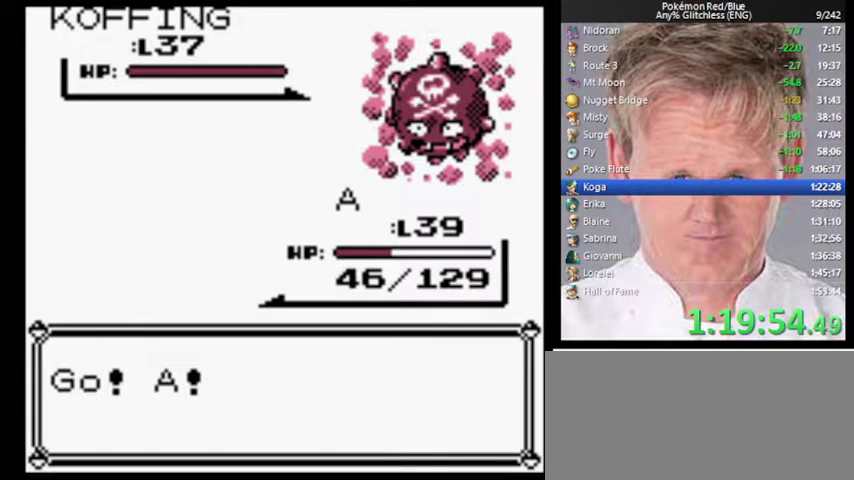
{"buttons": ["A"], "events": []}
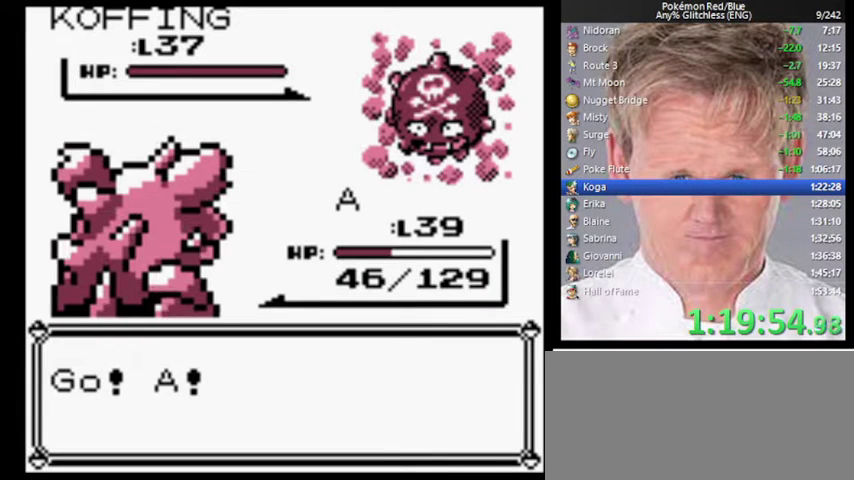
{"buttons": ["A"], "events": []}
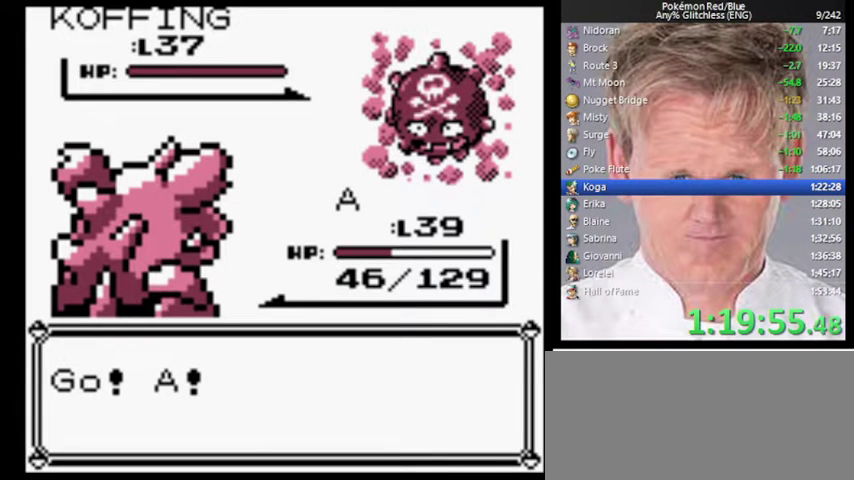
{"buttons": ["A"], "events": []}
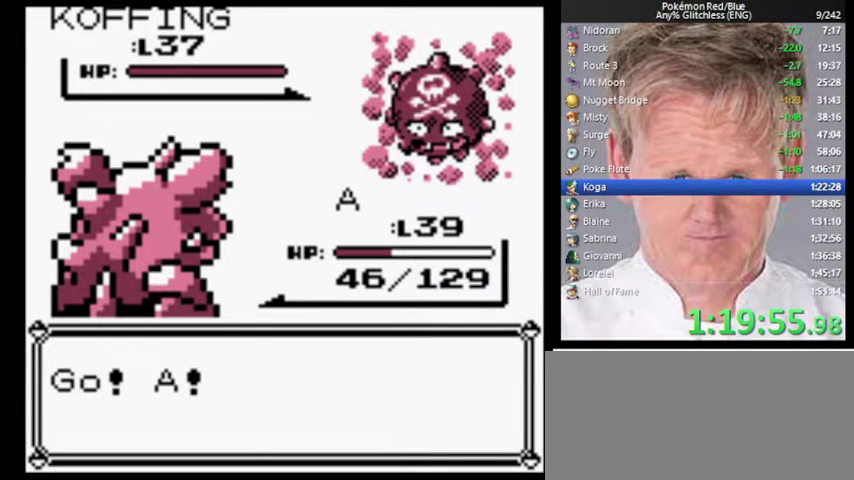
{"buttons": ["A"], "events": [[367, "A", "up"], [467, "A", "down"]]}
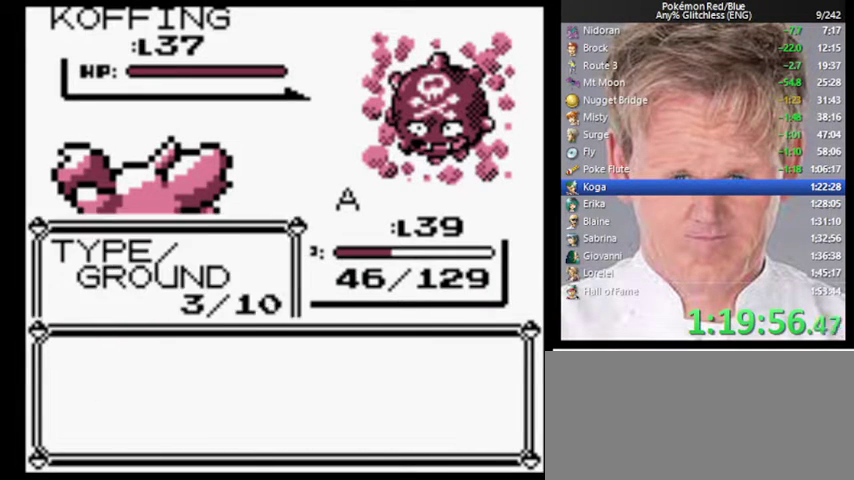
{"buttons": [], "events": [[67, "A", "up"]]}